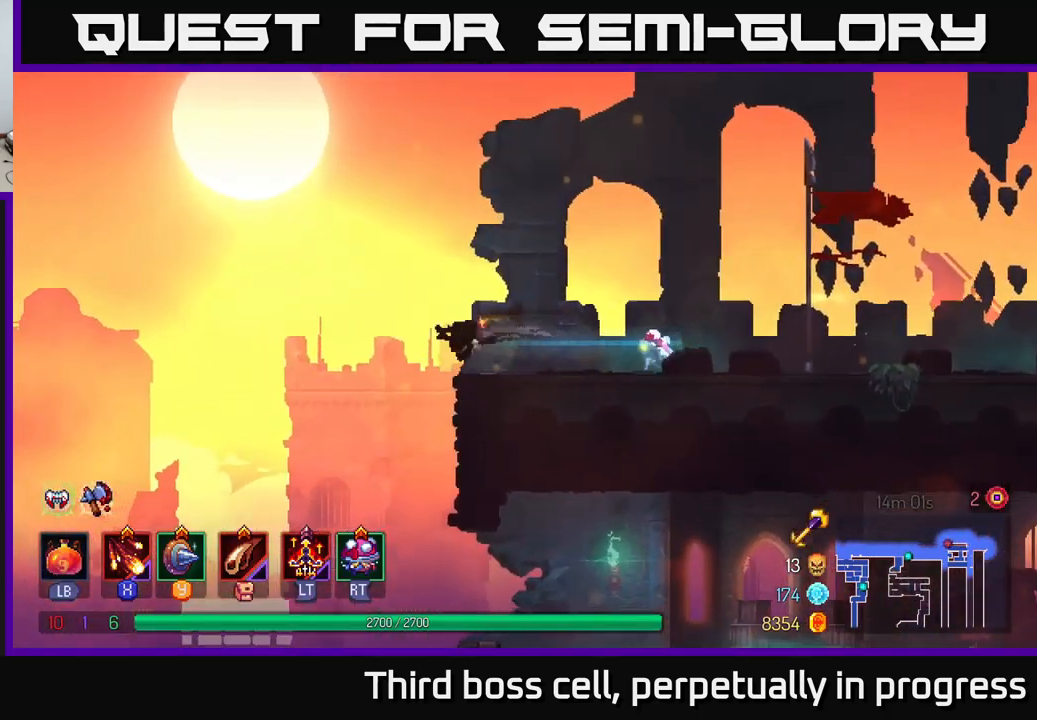
Gameplay with a controller (Xbox layout); each line is a JSON object with the inputs held at the frame after it. "events" lists button and stick changes between this image and that frame as [ms after this image, input, new state], when the widget could be followed in between.
{"buttons": [], "left_stick": "right", "right_stick": "center", "events": [[300, "left_stick", "right"], [350, "right_stick", "center"]]}
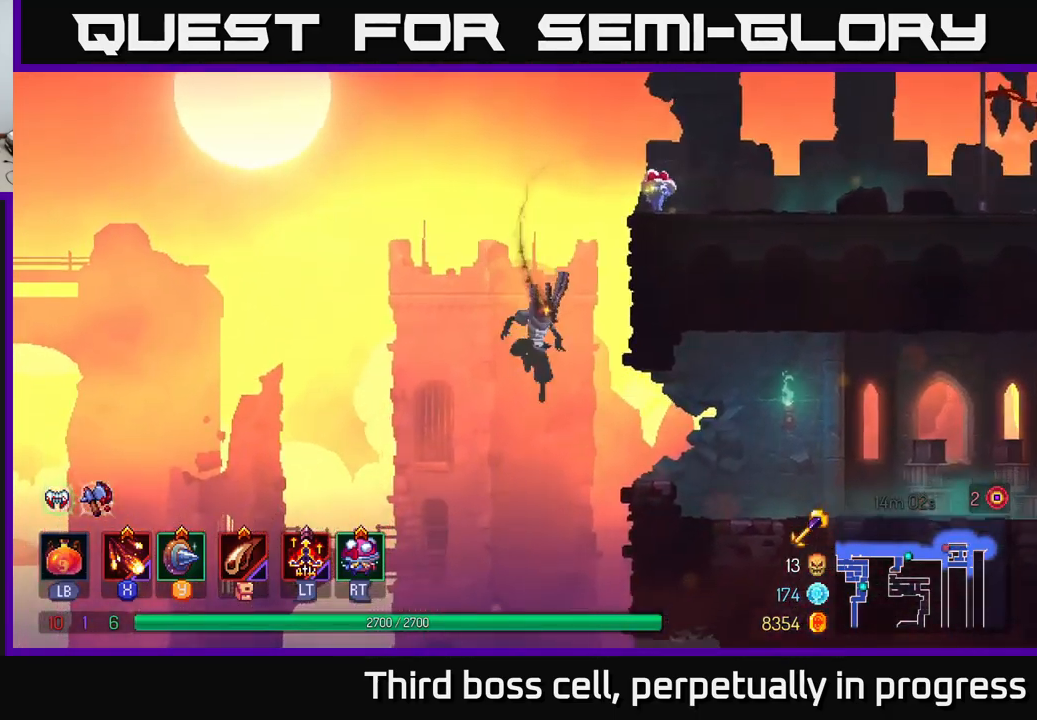
{"buttons": [], "left_stick": "right", "right_stick": "center", "events": [[200, "A", "down"], [300, "A", "up"]]}
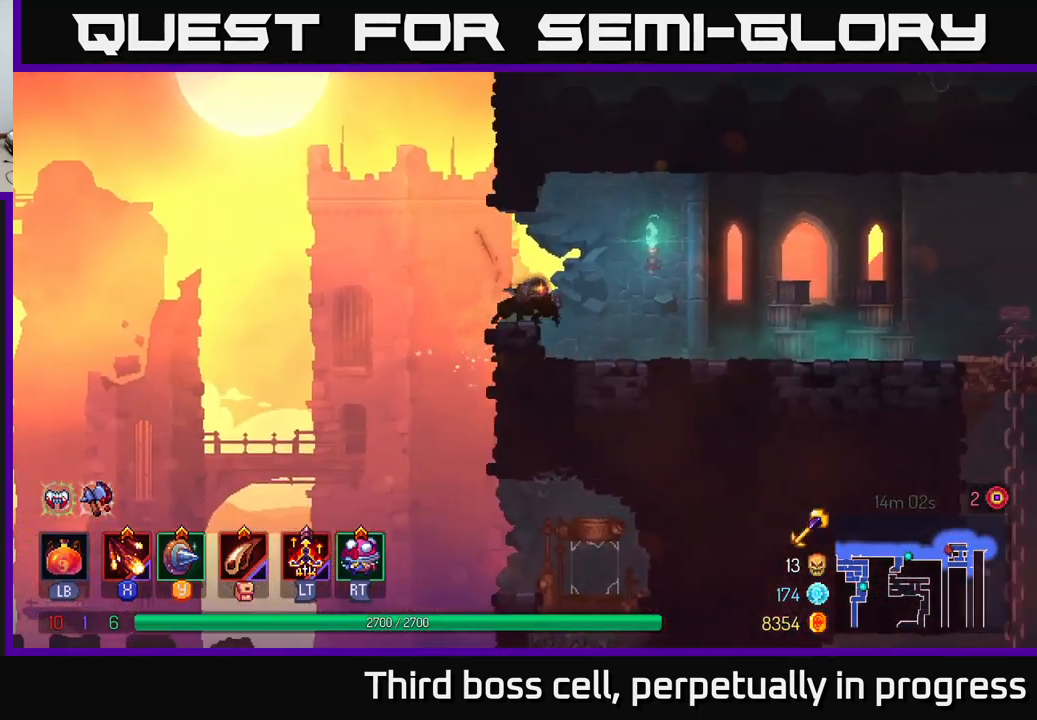
{"buttons": [], "left_stick": "left", "right_stick": "down", "events": [[117, "left_stick", "left"], [134, "right_stick", "down"], [284, "left_stick", "center"], [484, "left_stick", "left"]]}
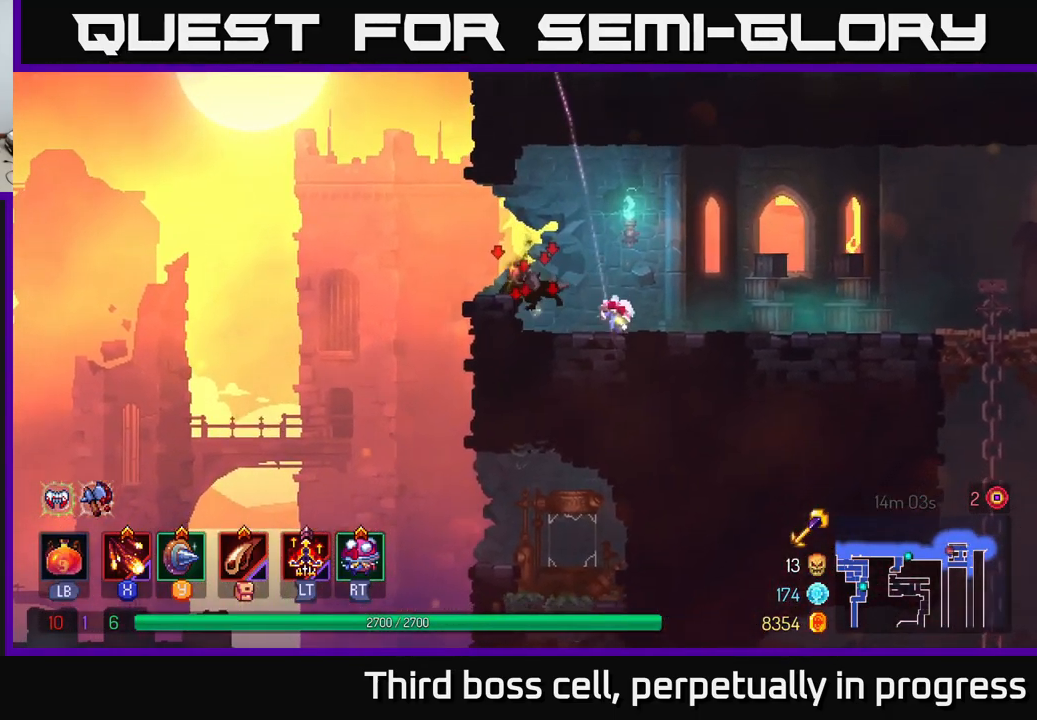
{"buttons": [], "left_stick": "left", "right_stick": "down", "events": []}
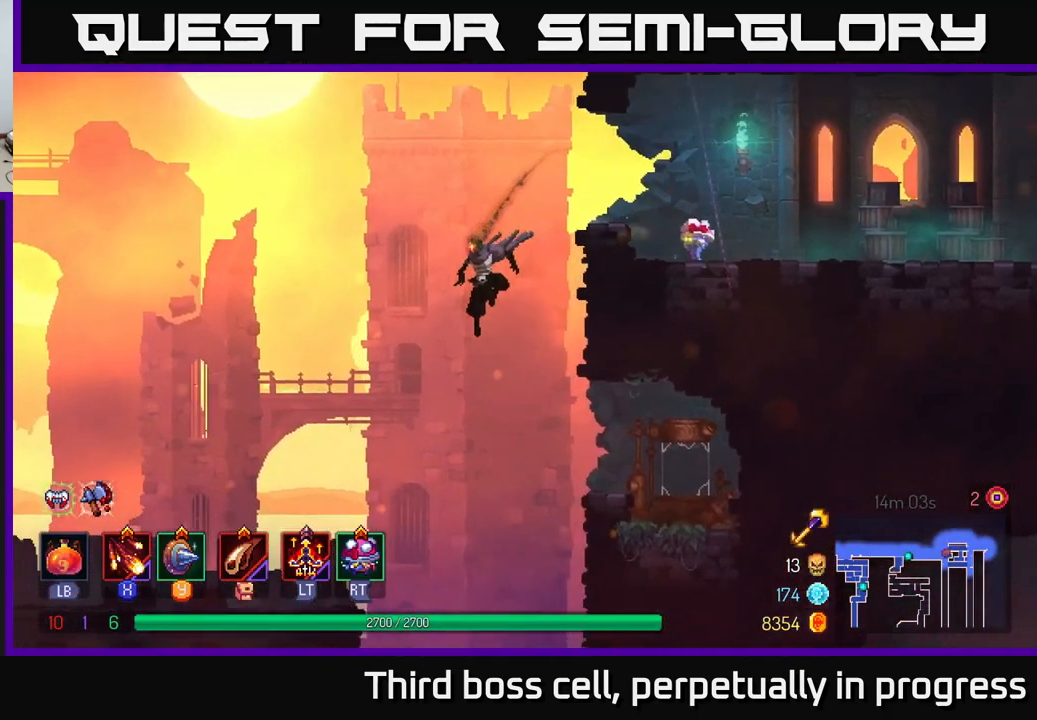
{"buttons": ["B"], "left_stick": "left", "right_stick": "center", "events": [[84, "right_stick", "center"], [467, "B", "down"]]}
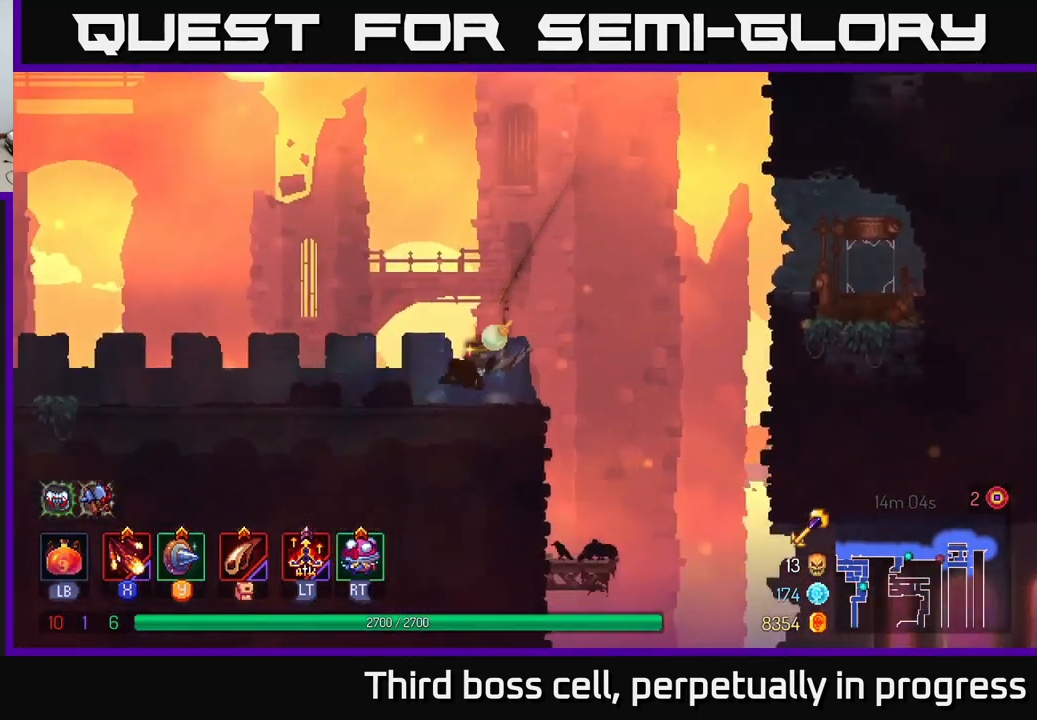
{"buttons": [], "left_stick": "right", "right_stick": "down", "events": [[67, "B", "up"], [234, "left_stick", "right"], [367, "right_stick", "down"]]}
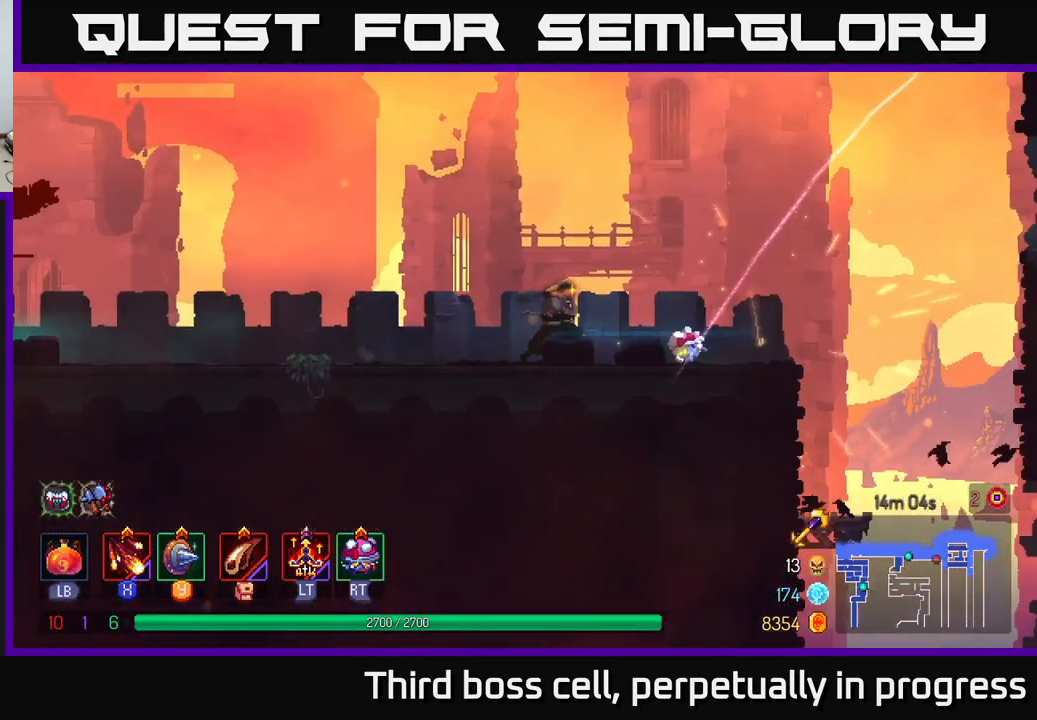
{"buttons": [], "left_stick": "left", "right_stick": "down", "events": [[400, "left_stick", "left"]]}
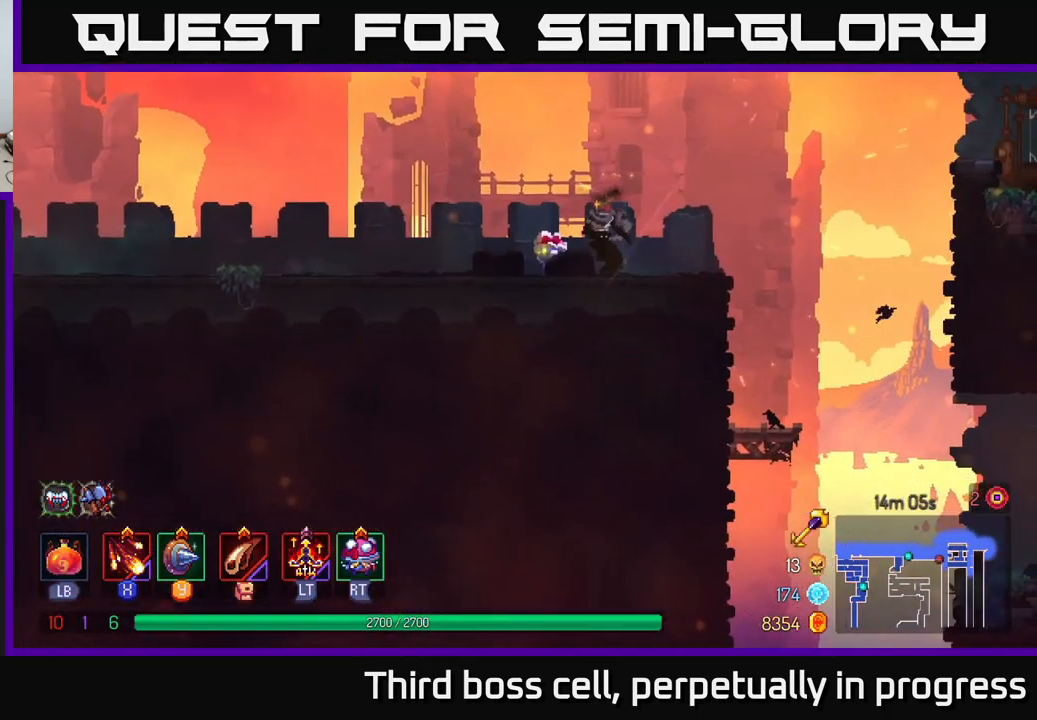
{"buttons": [], "left_stick": "left", "right_stick": "center", "events": [[17, "right_stick", "center"], [117, "A", "down"], [283, "A", "up"]]}
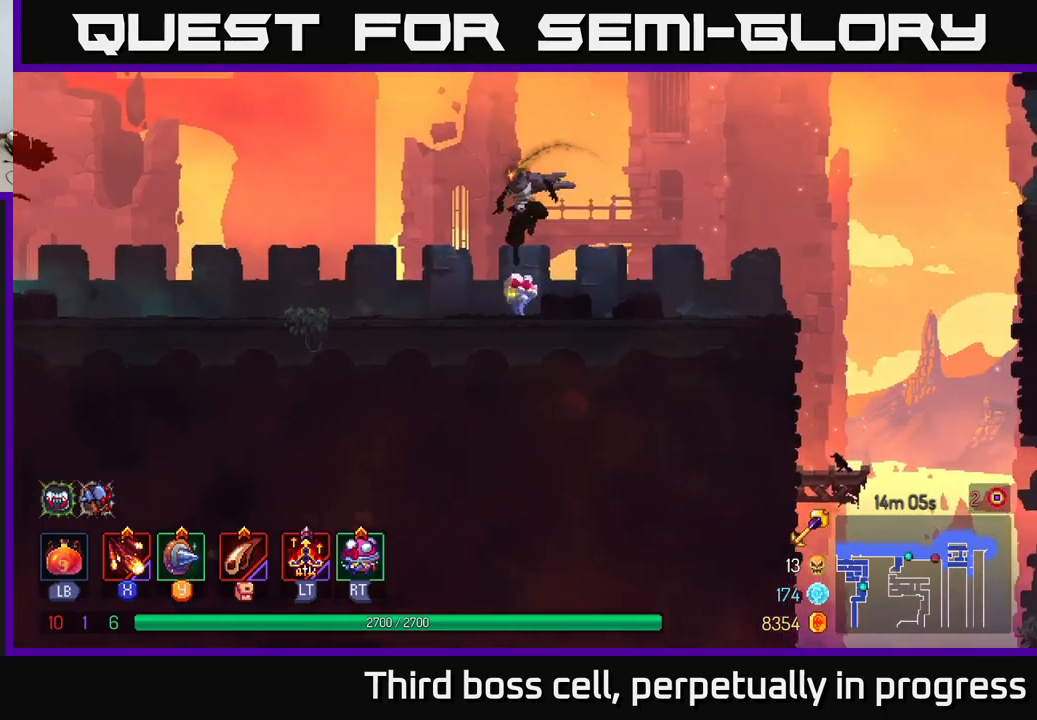
{"buttons": ["A"], "left_stick": "left", "right_stick": "center", "events": [[150, "B", "down"], [283, "B", "up"], [483, "A", "down"]]}
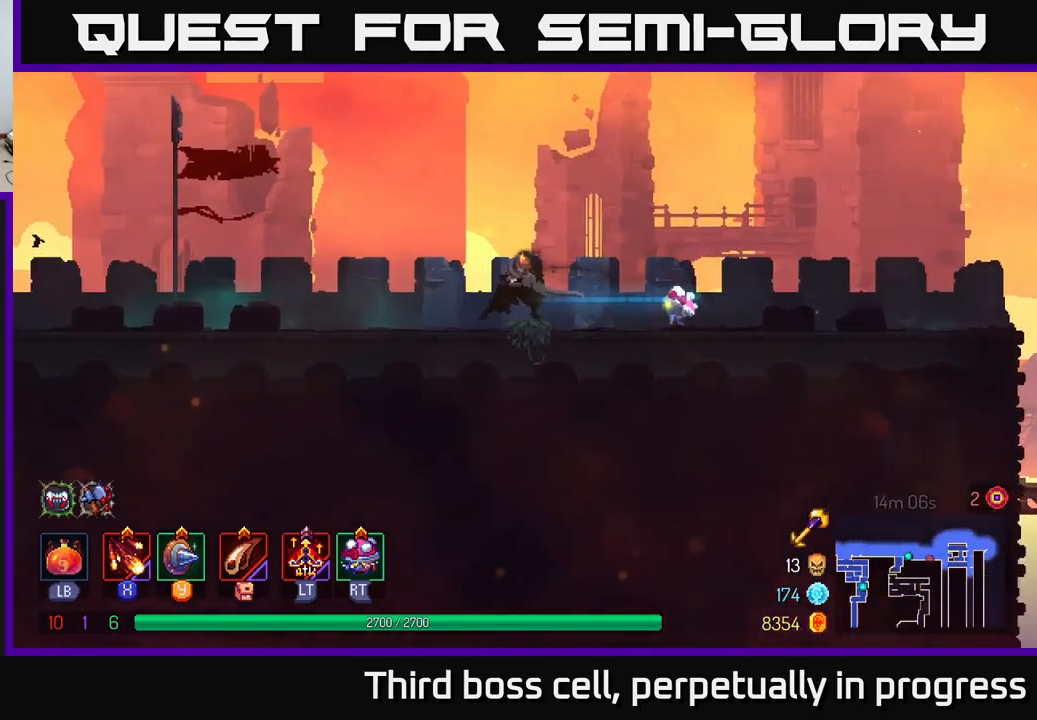
{"buttons": [], "left_stick": "left", "right_stick": "center", "events": [[83, "A", "up"]]}
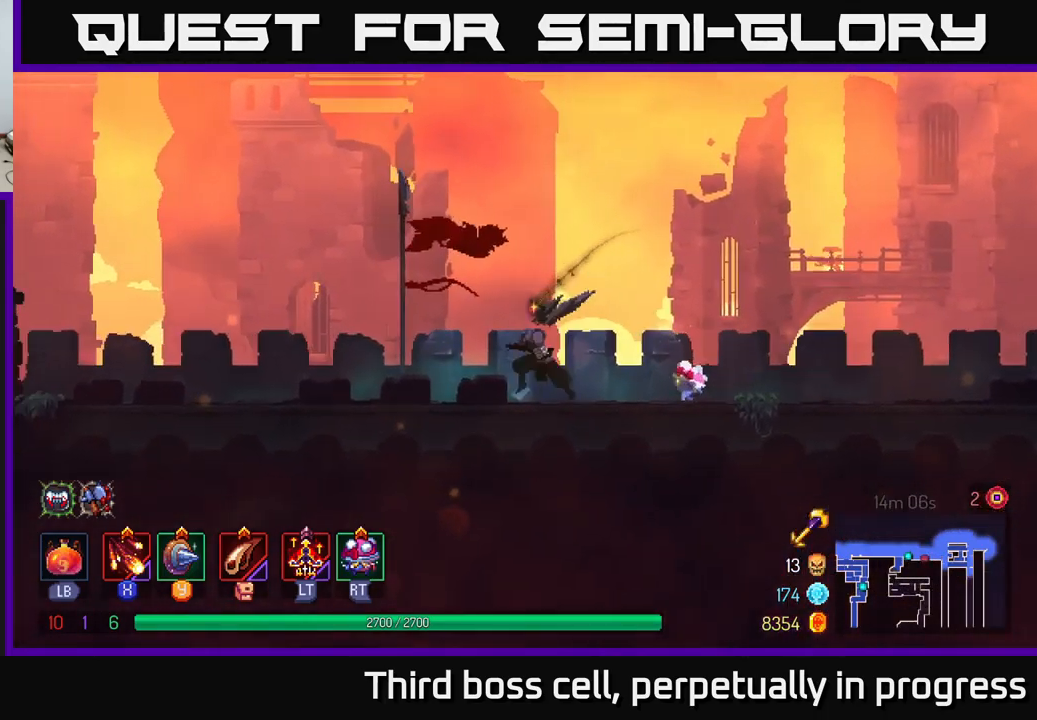
{"buttons": [], "left_stick": "left", "right_stick": "center", "events": [[50, "B", "down"], [283, "B", "up"]]}
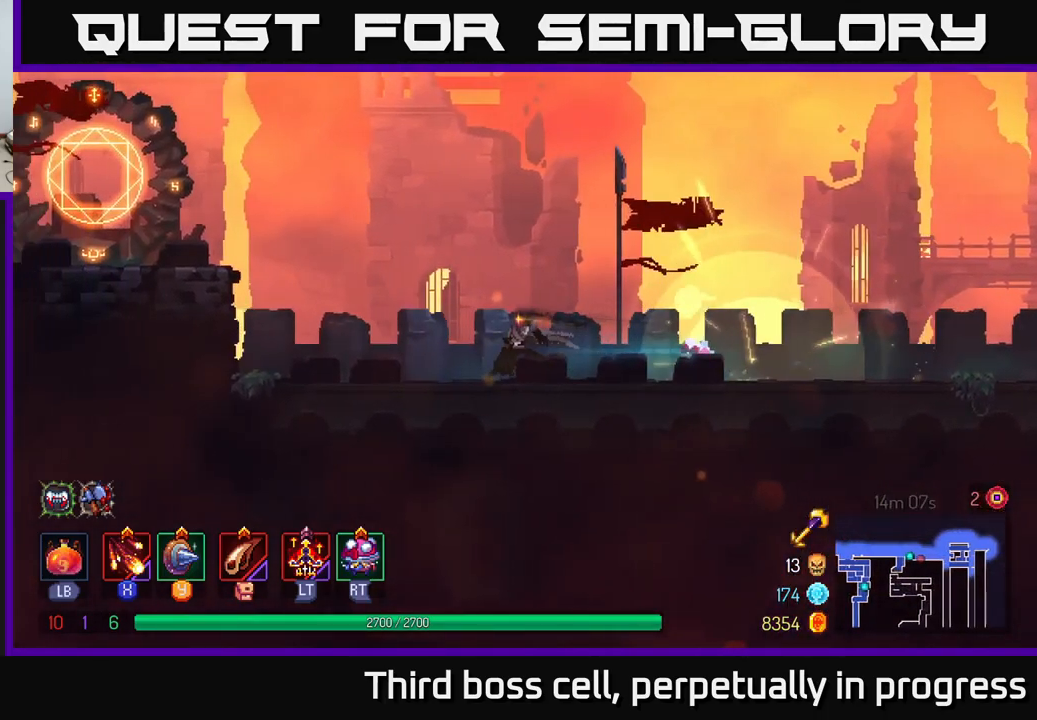
{"buttons": ["A"], "left_stick": "left", "right_stick": "center", "events": [[250, "A", "down"], [333, "A", "up"], [400, "A", "down"]]}
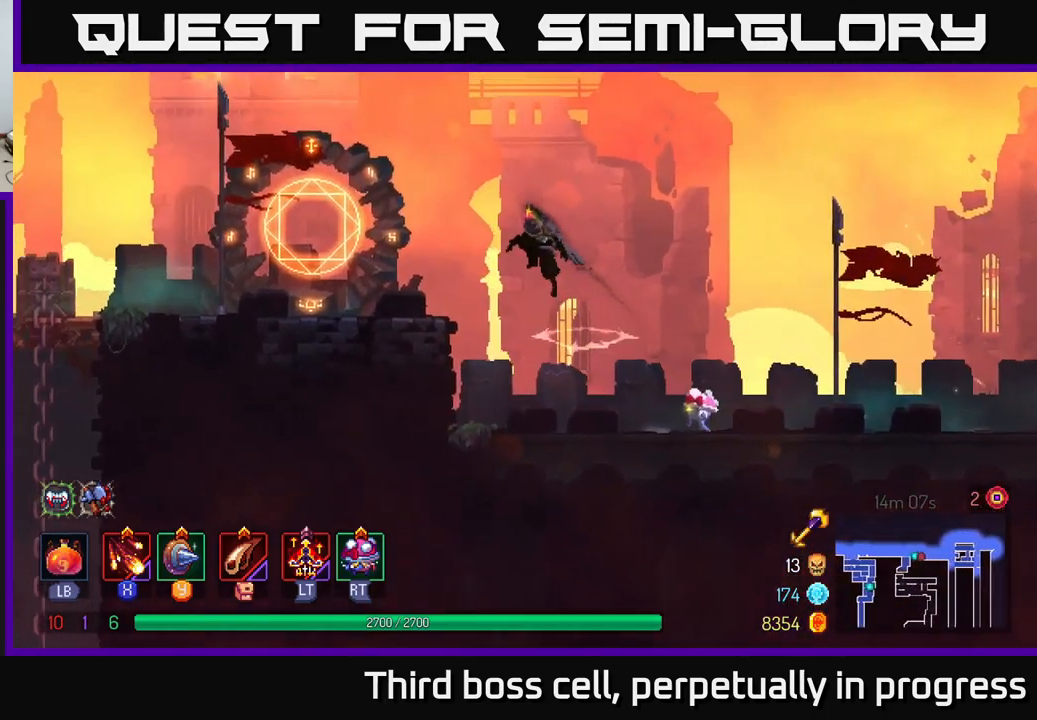
{"buttons": [], "left_stick": "left", "right_stick": "center", "events": [[66, "A", "up"], [216, "B", "down"], [350, "B", "up"]]}
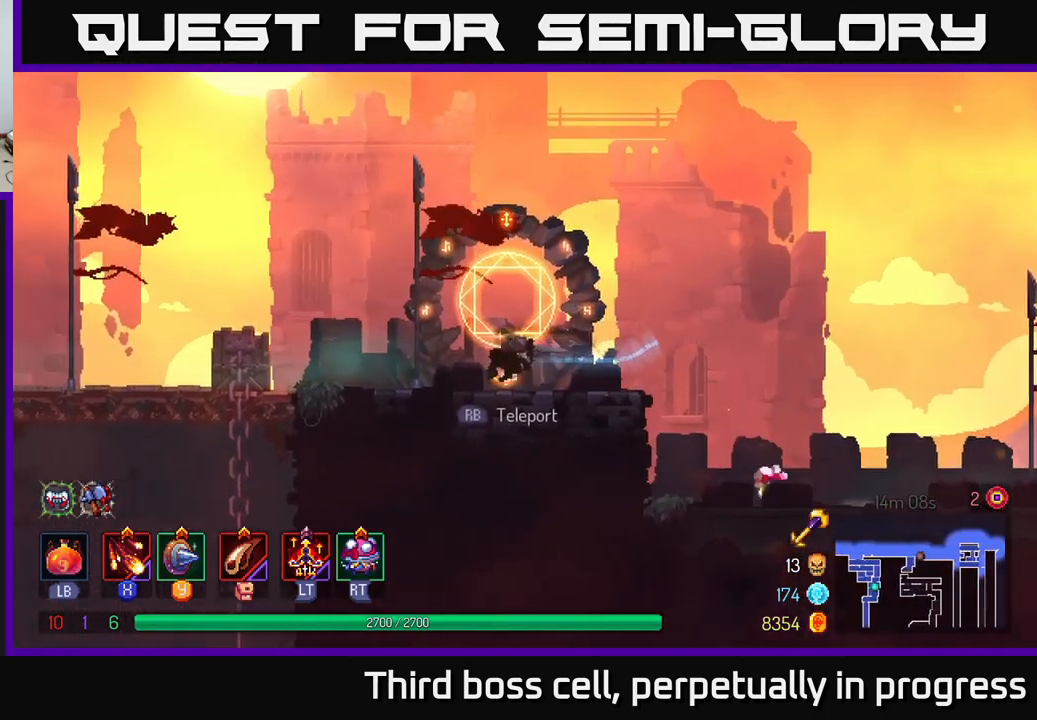
{"buttons": [], "left_stick": "left", "right_stick": "down", "events": [[300, "right_stick", "down"]]}
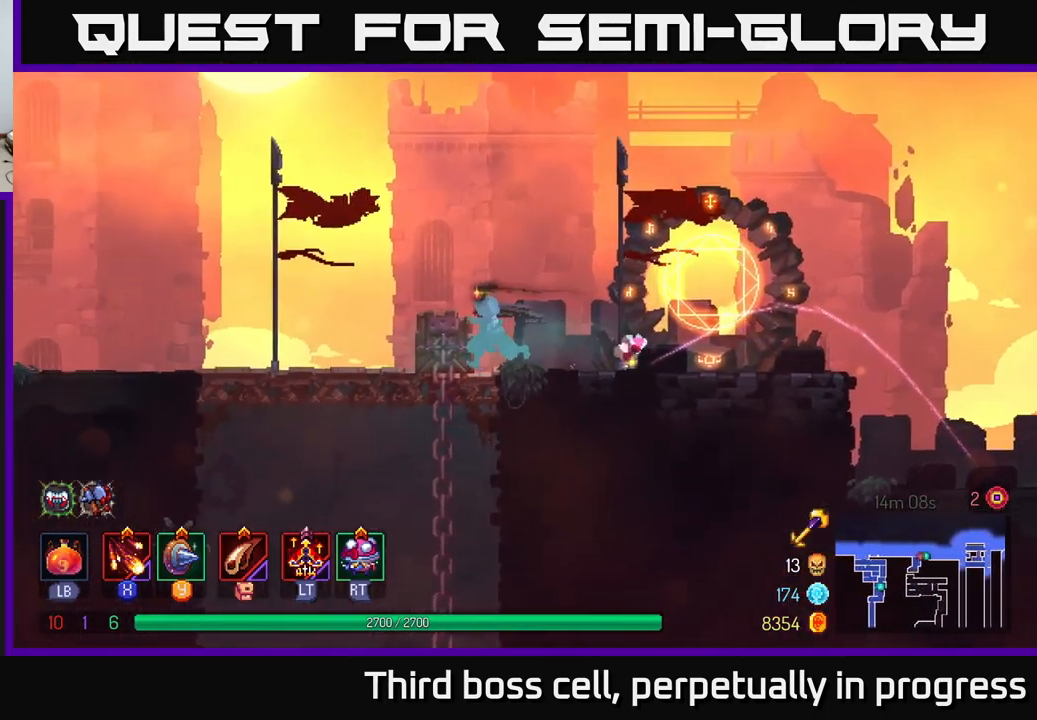
{"buttons": ["B"], "left_stick": "left", "right_stick": "center", "events": [[150, "left_stick", "down"], [150, "right_stick", "center"], [316, "left_stick", "left"], [400, "B", "down"]]}
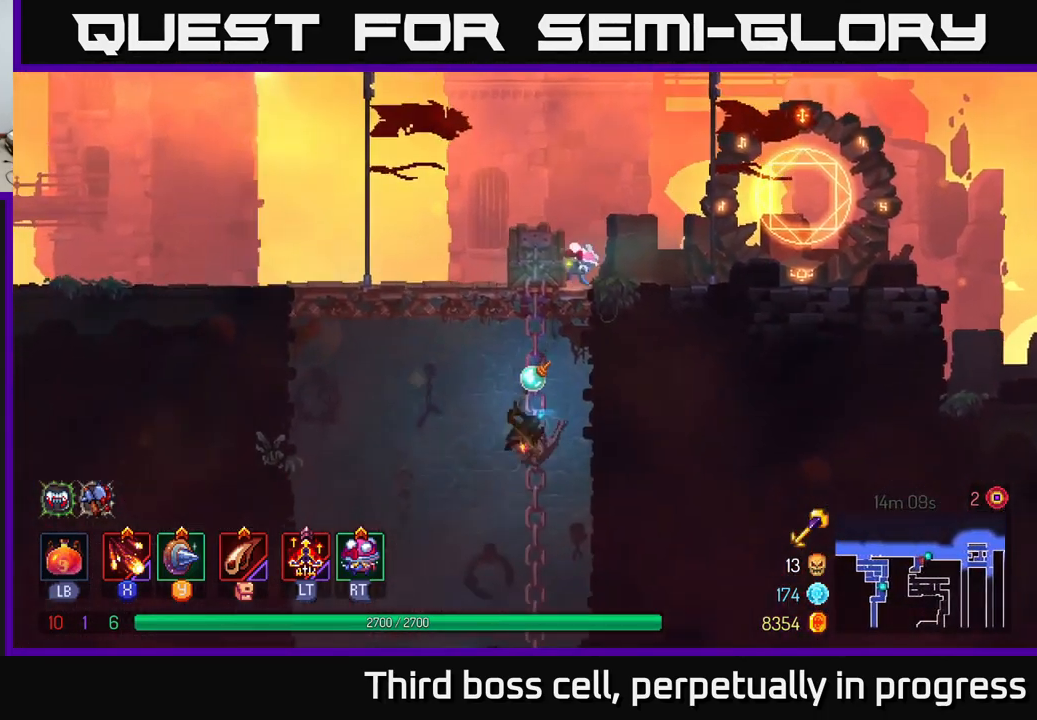
{"buttons": [], "left_stick": "center", "right_stick": "center", "events": [[16, "B", "up"], [250, "left_stick", "down"], [266, "A", "down"], [350, "A", "up"], [500, "left_stick", "center"]]}
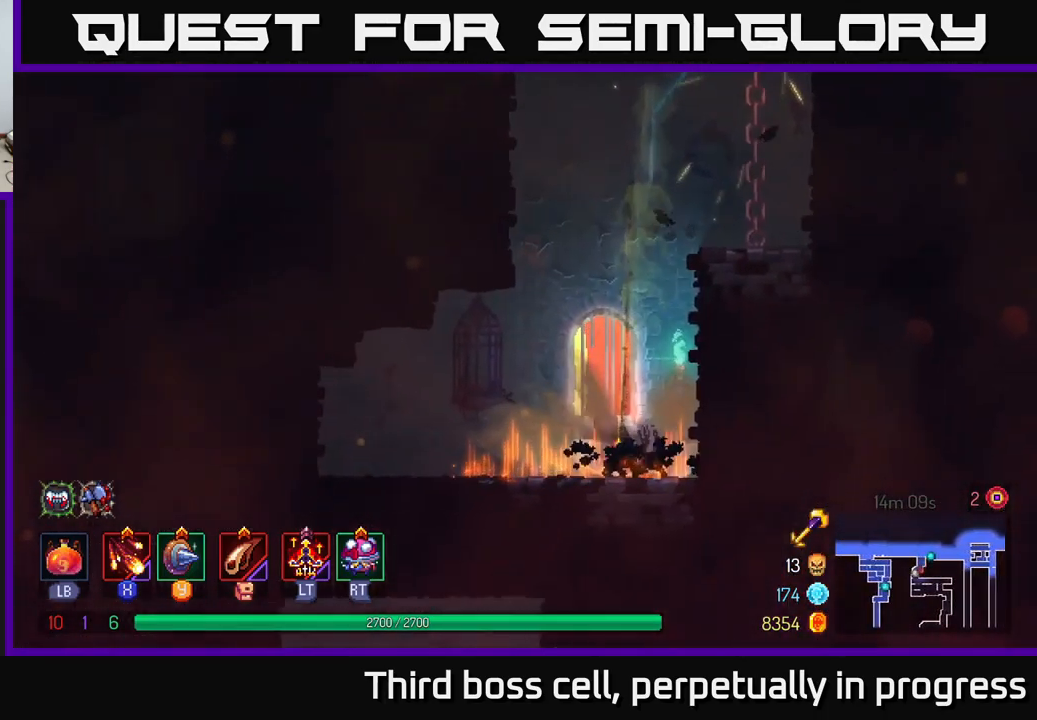
{"buttons": ["B"], "left_stick": "left", "right_stick": "center", "events": [[266, "left_stick", "left"], [416, "B", "down"]]}
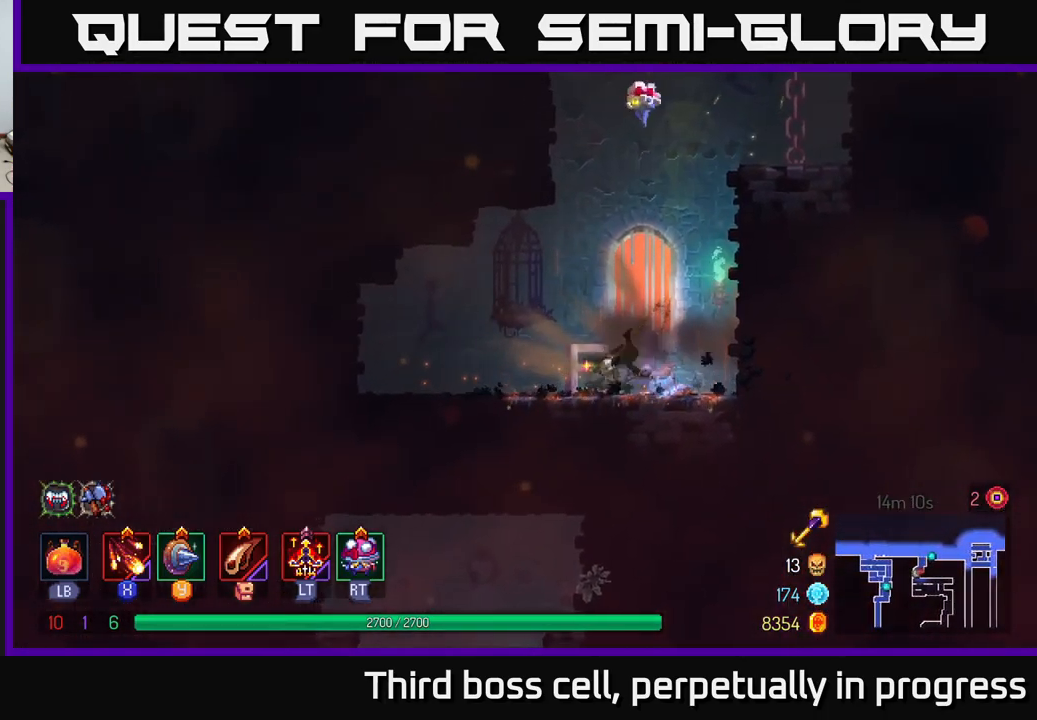
{"buttons": ["A"], "left_stick": "down", "right_stick": "center", "events": [[50, "B", "up"], [100, "left_stick", "up-left"], [250, "A", "down"], [283, "left_stick", "down"], [316, "A", "up"], [400, "A", "down"], [467, "A", "up"], [500, "A", "down"]]}
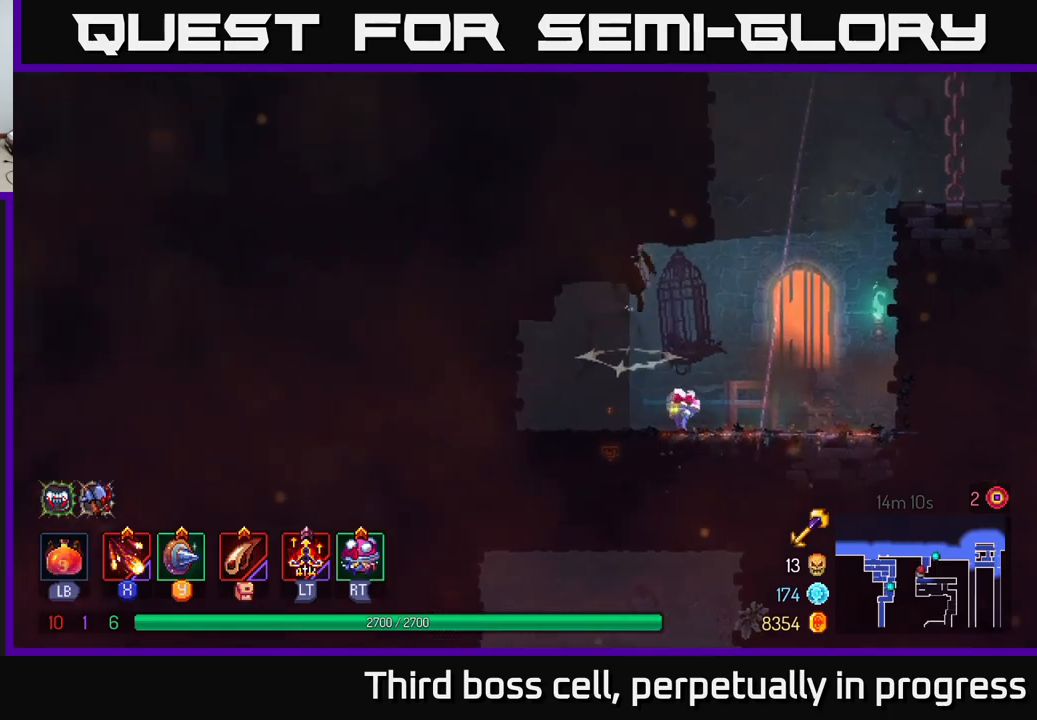
{"buttons": ["A"], "left_stick": "down", "right_stick": "center", "events": [[67, "A", "up"], [133, "A", "down"], [217, "A", "up"], [483, "A", "down"]]}
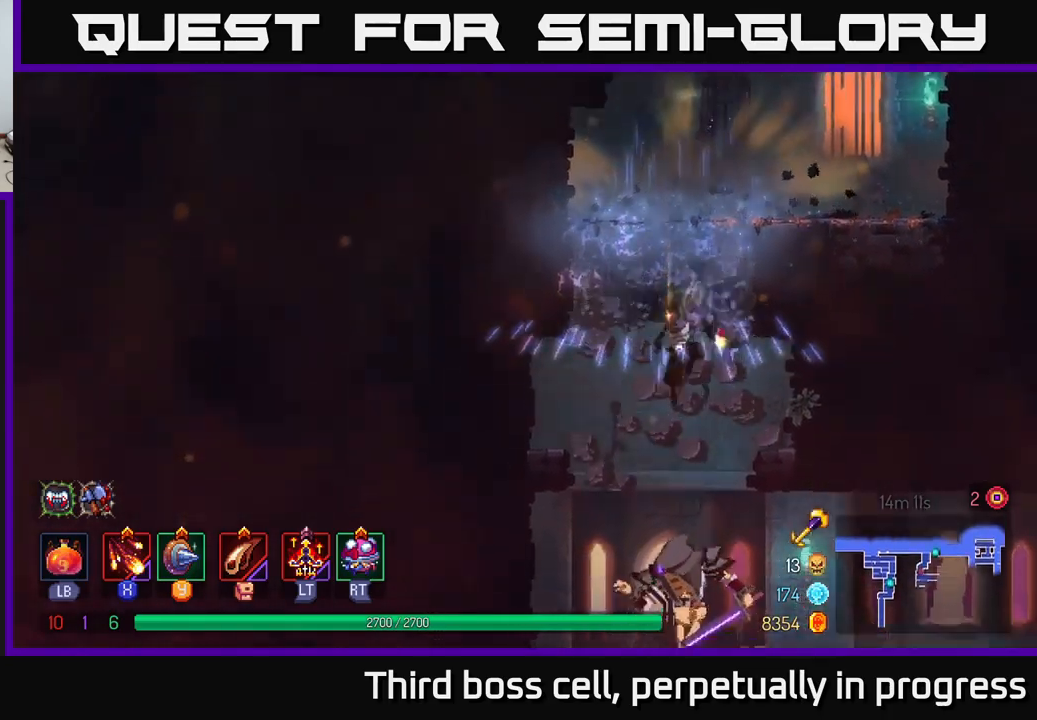
{"buttons": [], "left_stick": "left", "right_stick": "center", "events": [[50, "A", "up"], [100, "A", "down"], [217, "A", "up"], [400, "X", "down"], [400, "left_stick", "left"], [467, "X", "up"]]}
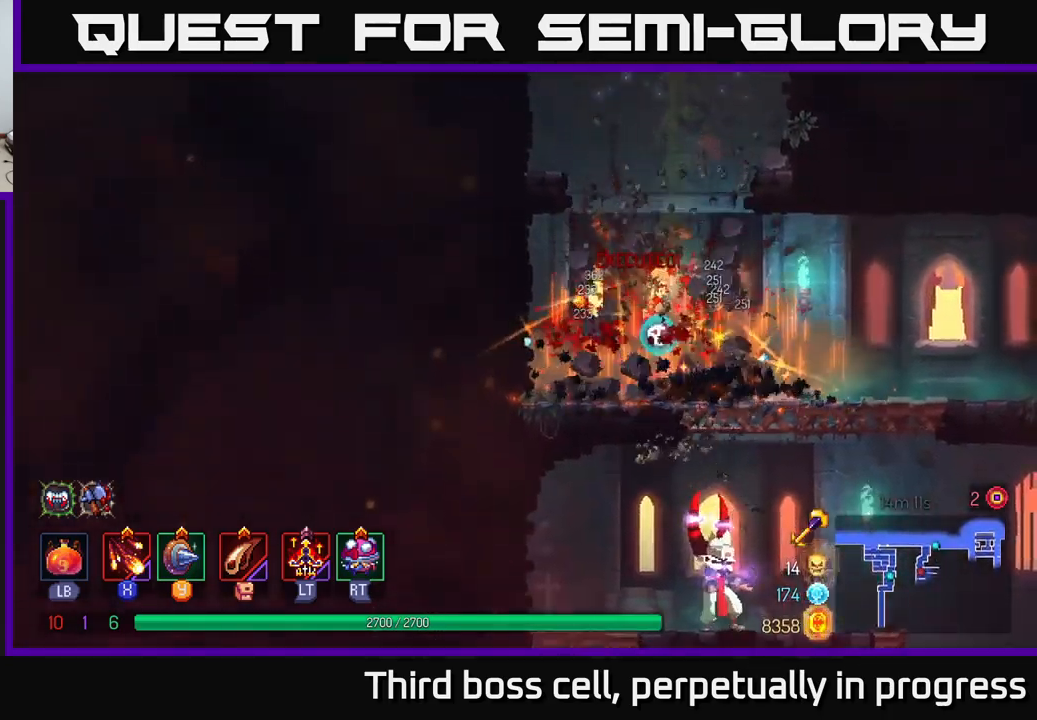
{"buttons": [], "left_stick": "right", "right_stick": "center", "events": [[50, "X", "down"], [133, "X", "up"], [183, "X", "down"], [233, "left_stick", "center"], [283, "X", "up"], [367, "left_stick", "right"]]}
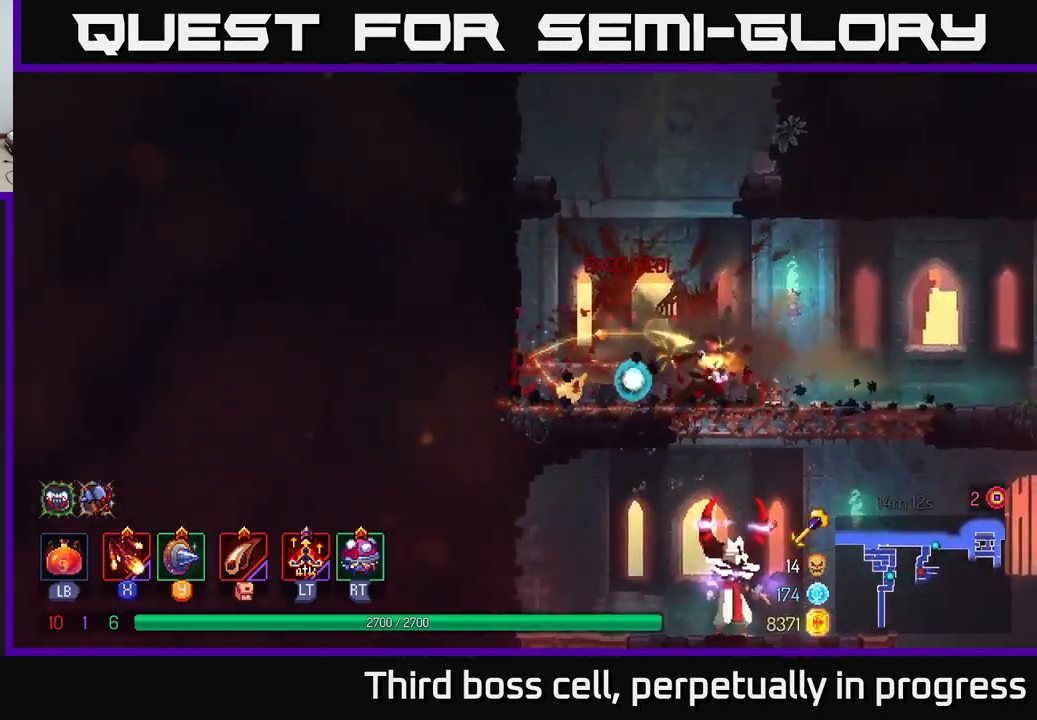
{"buttons": [], "left_stick": "down", "right_stick": "center", "events": [[67, "left_stick", "down"], [83, "A", "down"], [150, "A", "up"], [200, "A", "down"], [283, "A", "up"], [367, "A", "down"], [450, "A", "up"]]}
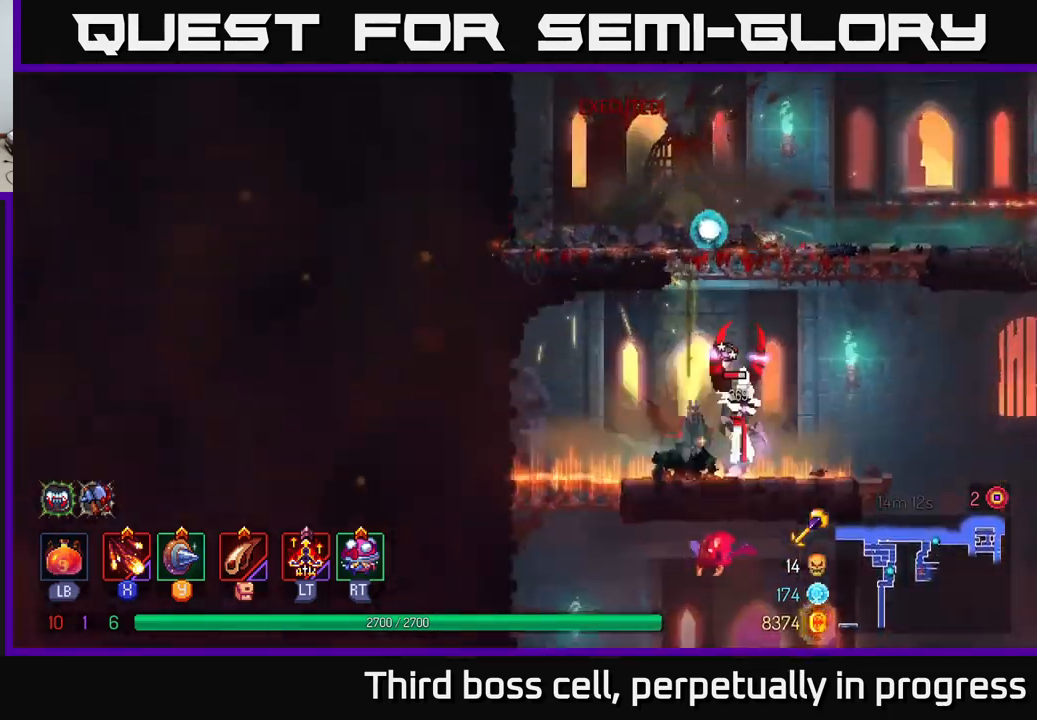
{"buttons": [], "left_stick": "center", "right_stick": "center", "events": [[33, "A", "down"], [83, "A", "up"], [167, "left_stick", "right"], [183, "X", "down"], [283, "X", "up"], [367, "X", "down"], [433, "X", "up"], [467, "left_stick", "center"]]}
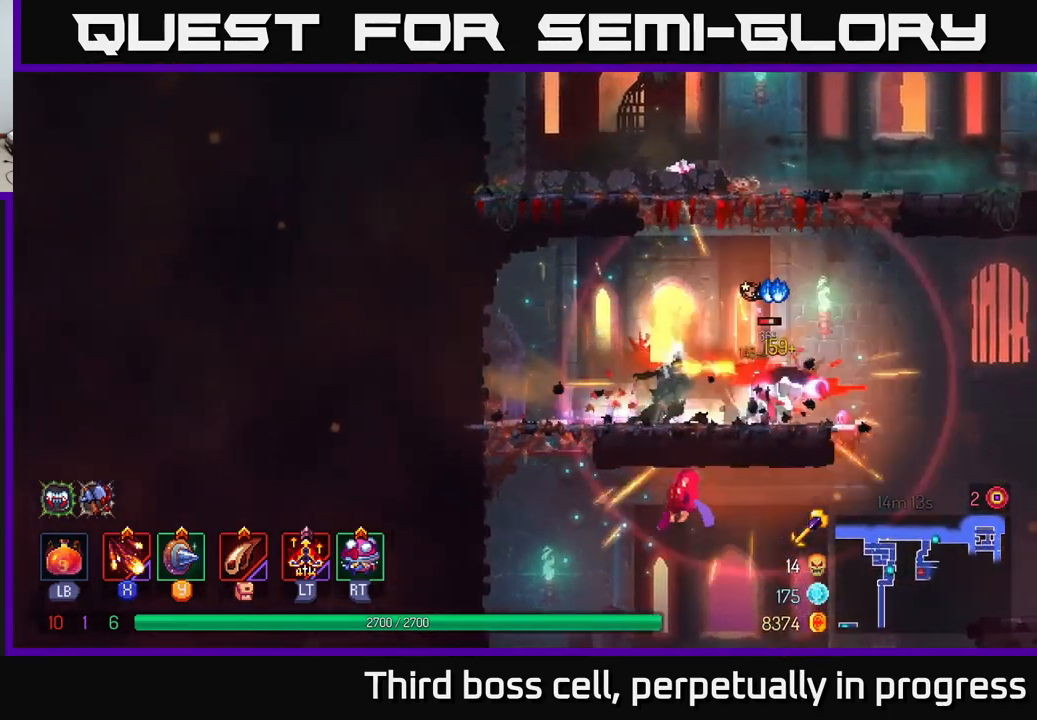
{"buttons": [], "left_stick": "right", "right_stick": "center", "events": [[17, "X", "down"], [100, "X", "up"], [333, "left_stick", "right"]]}
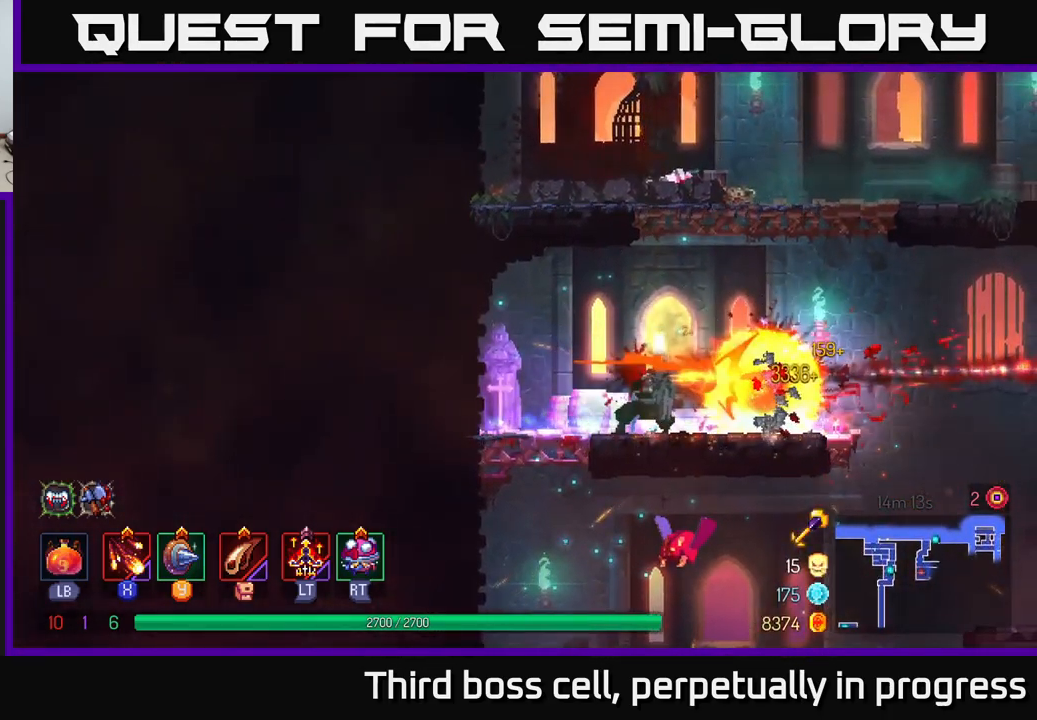
{"buttons": [], "left_stick": "left", "right_stick": "center", "events": [[100, "left_stick", "left"]]}
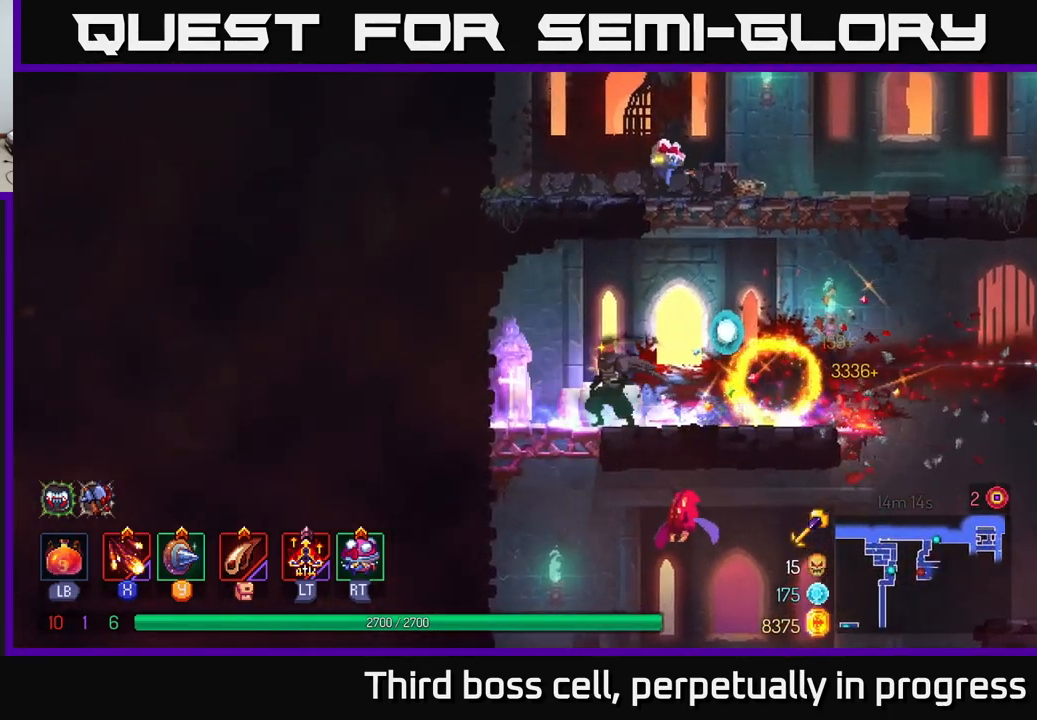
{"buttons": [], "left_stick": "center", "right_stick": "center", "events": [[50, "left_stick", "down-left"], [150, "A", "down"], [150, "left_stick", "down"], [200, "A", "up"], [267, "A", "down"], [367, "A", "up"], [450, "left_stick", "center"]]}
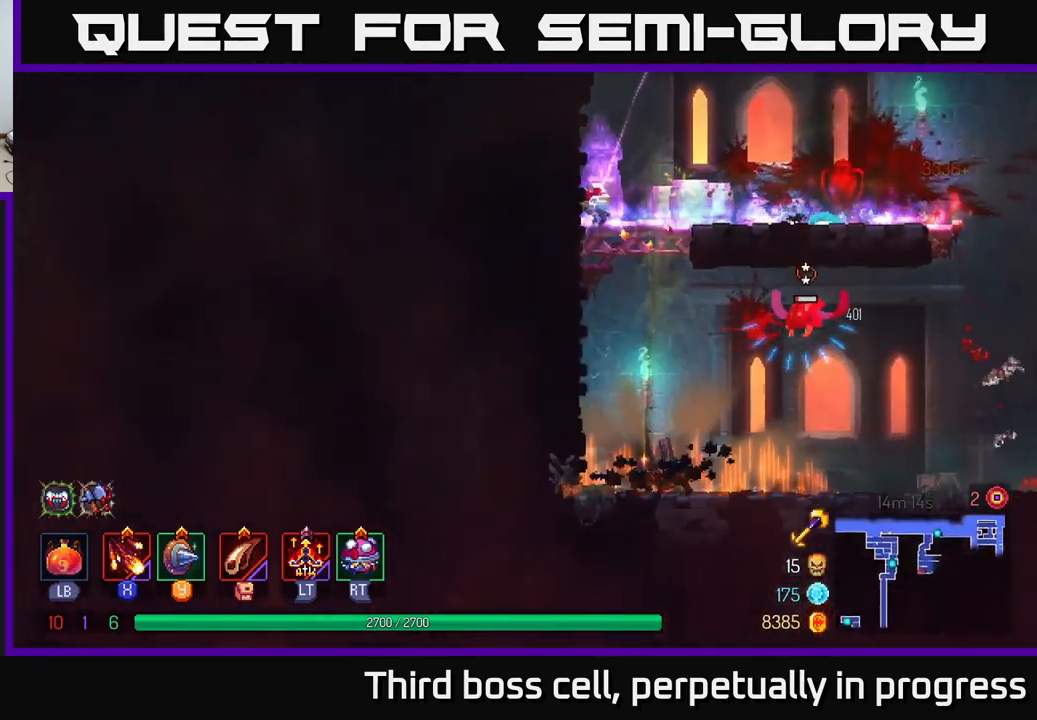
{"buttons": ["X"], "left_stick": "right", "right_stick": "center", "events": [[133, "left_stick", "right"], [367, "A", "down"], [450, "X", "down"], [467, "A", "up"]]}
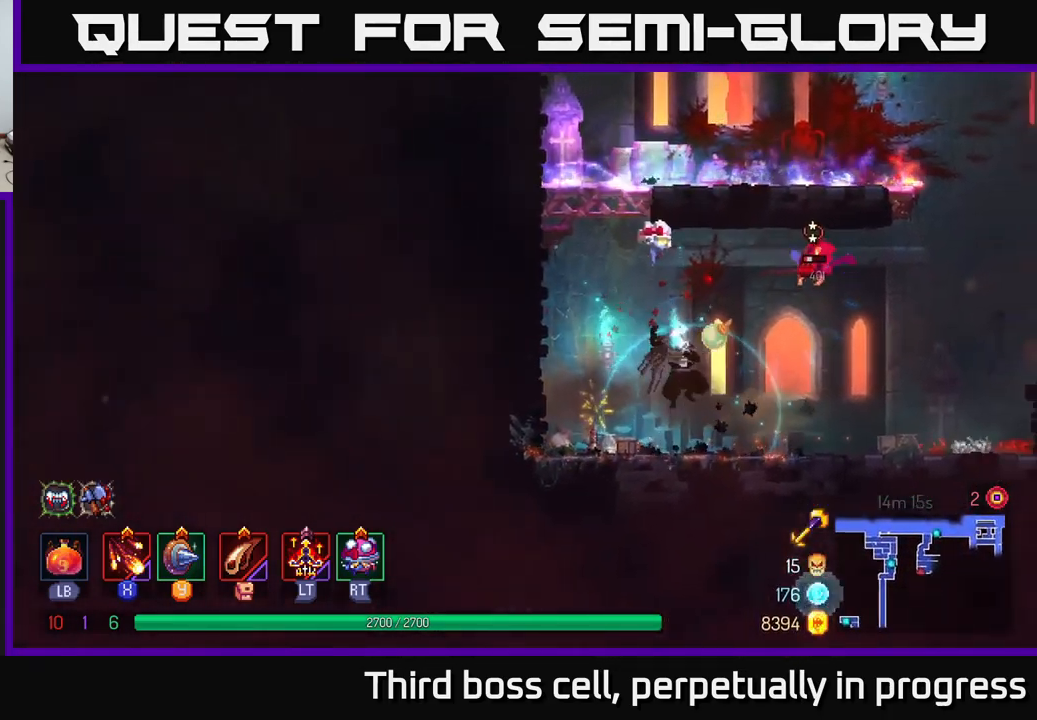
{"buttons": [], "left_stick": "right", "right_stick": "center", "events": [[33, "X", "up"], [117, "X", "down"], [217, "X", "up"]]}
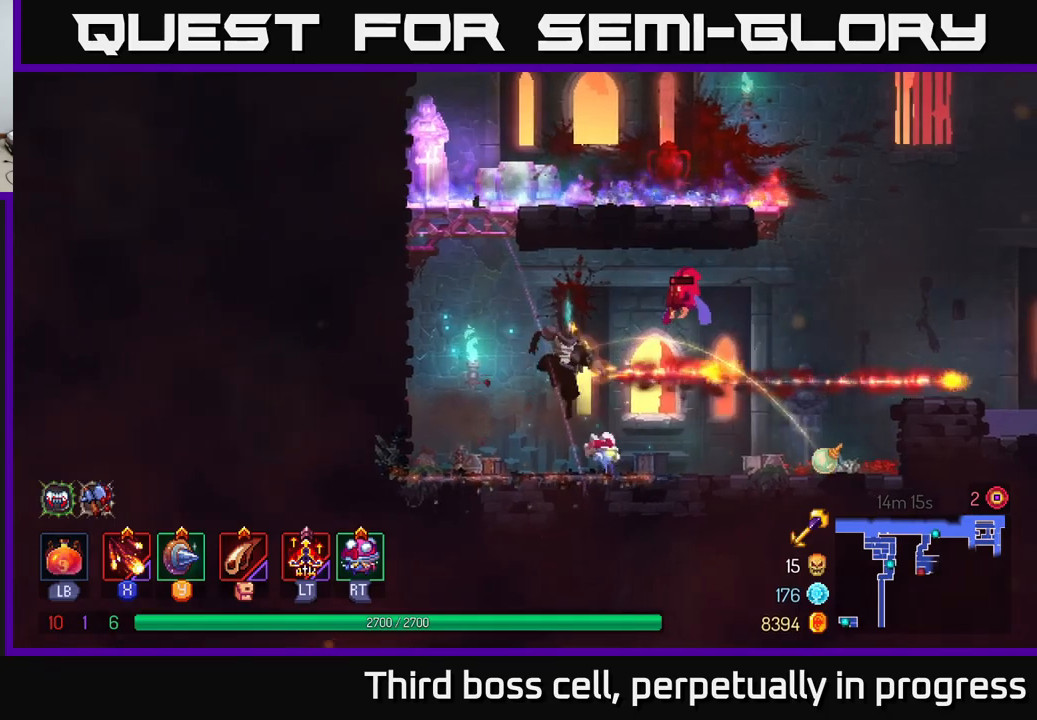
{"buttons": ["A"], "left_stick": "right", "right_stick": "center", "events": [[450, "A", "down"]]}
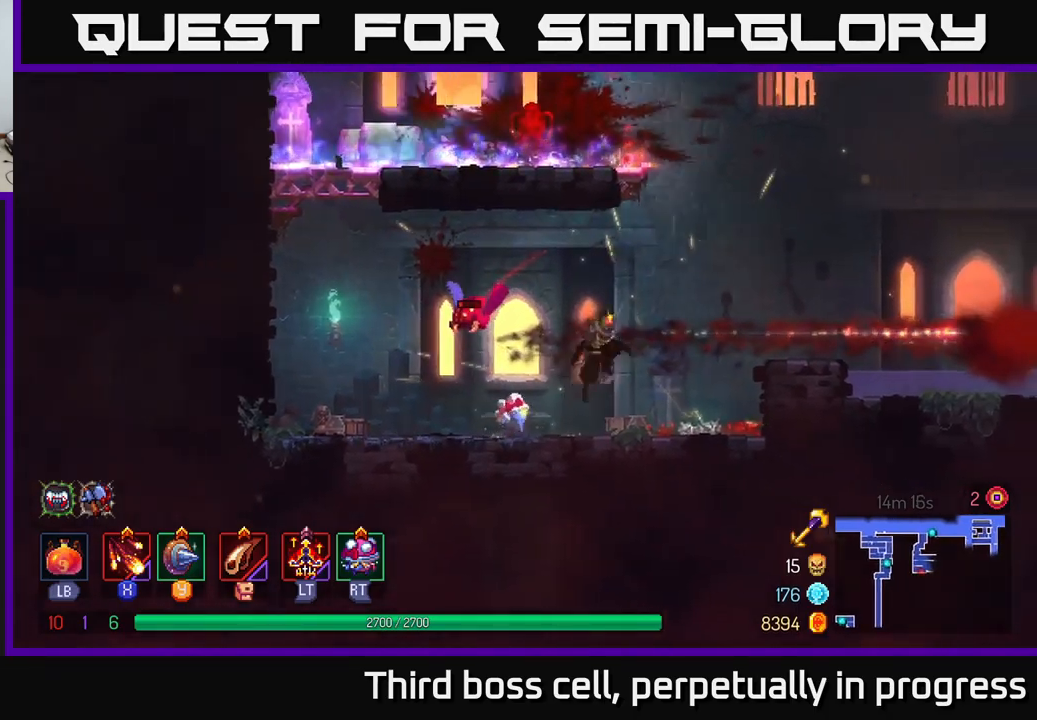
{"buttons": [], "left_stick": "right", "right_stick": "center", "events": [[50, "A", "up"], [84, "left_stick", "left"], [100, "X", "down"], [184, "X", "up"], [434, "left_stick", "right"]]}